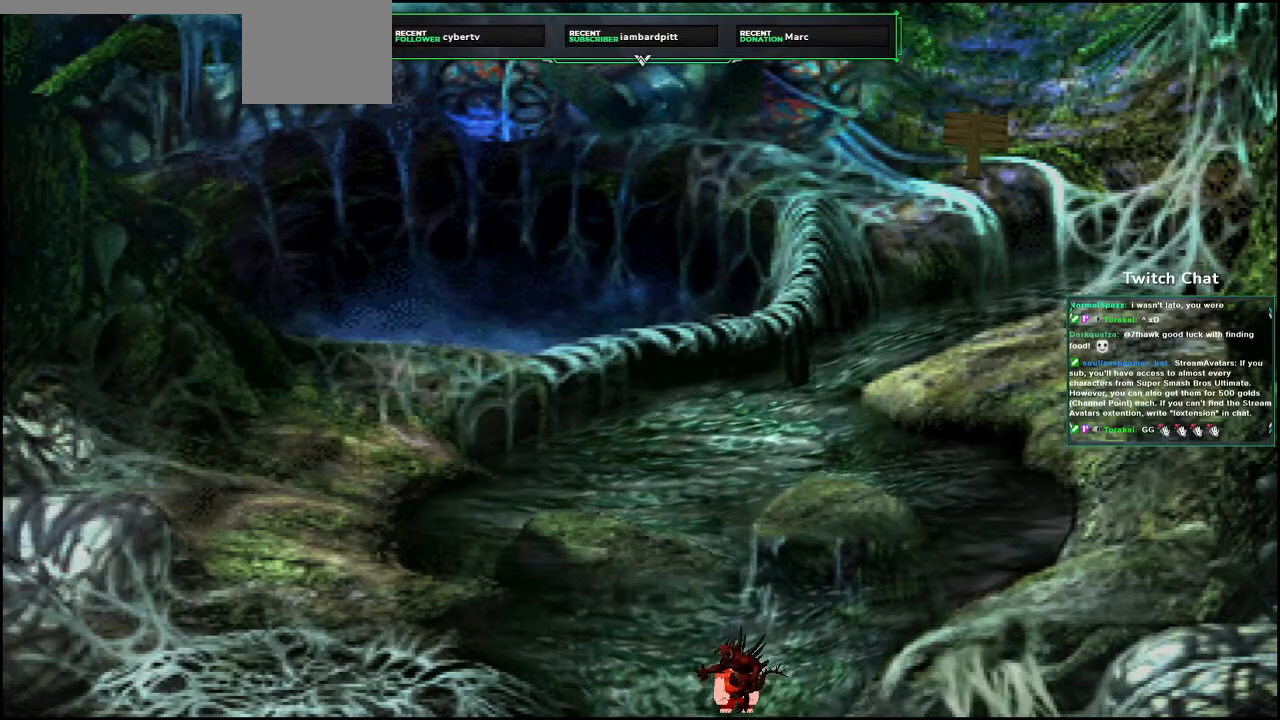
Gameplay with a controller (PlayStation layout); each line is a JSON object with the inputs held at the frame after it. "events" lists button and stick changes between this image and that frame as [ms after this image, input, new state], when the widget could be followed in between.
{"buttons": [], "left_stick": "center", "right_stick": "center", "events": [[433, "CROSS", "down"], [483, "CROSS", "up"]]}
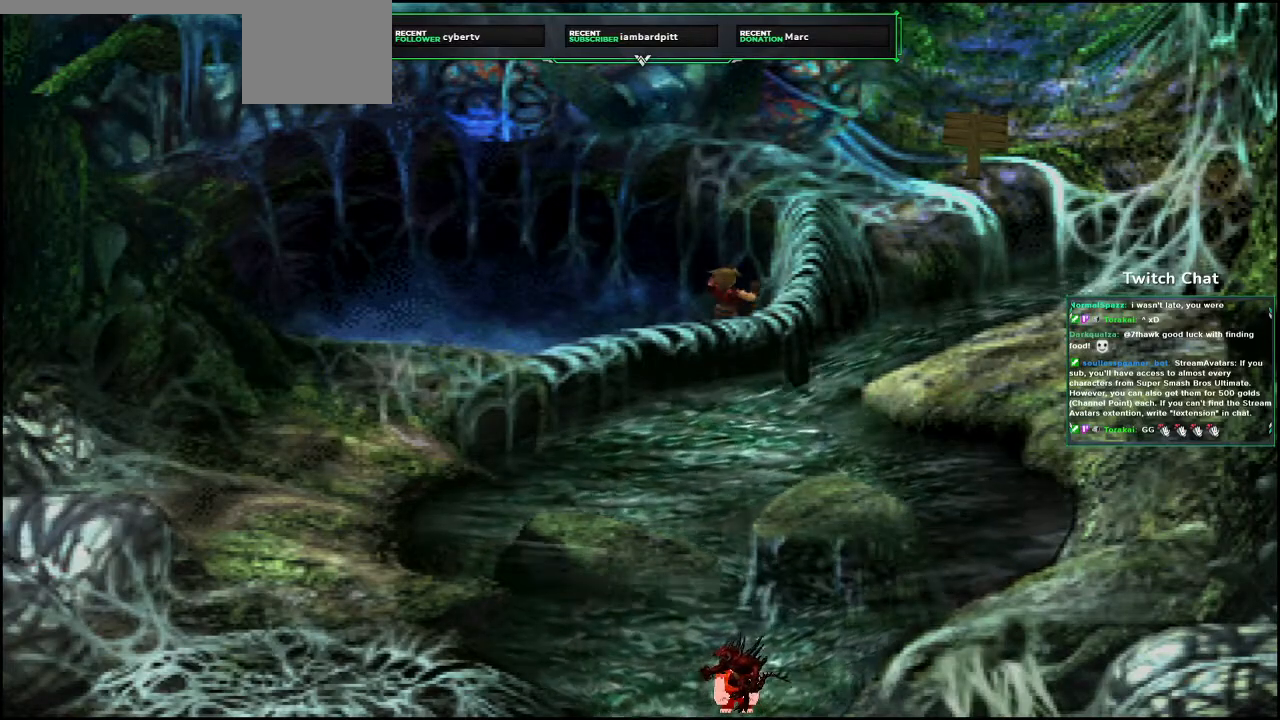
{"buttons": [], "left_stick": "center", "right_stick": "center", "events": [[33, "CROSS", "down"], [417, "CROSS", "up"]]}
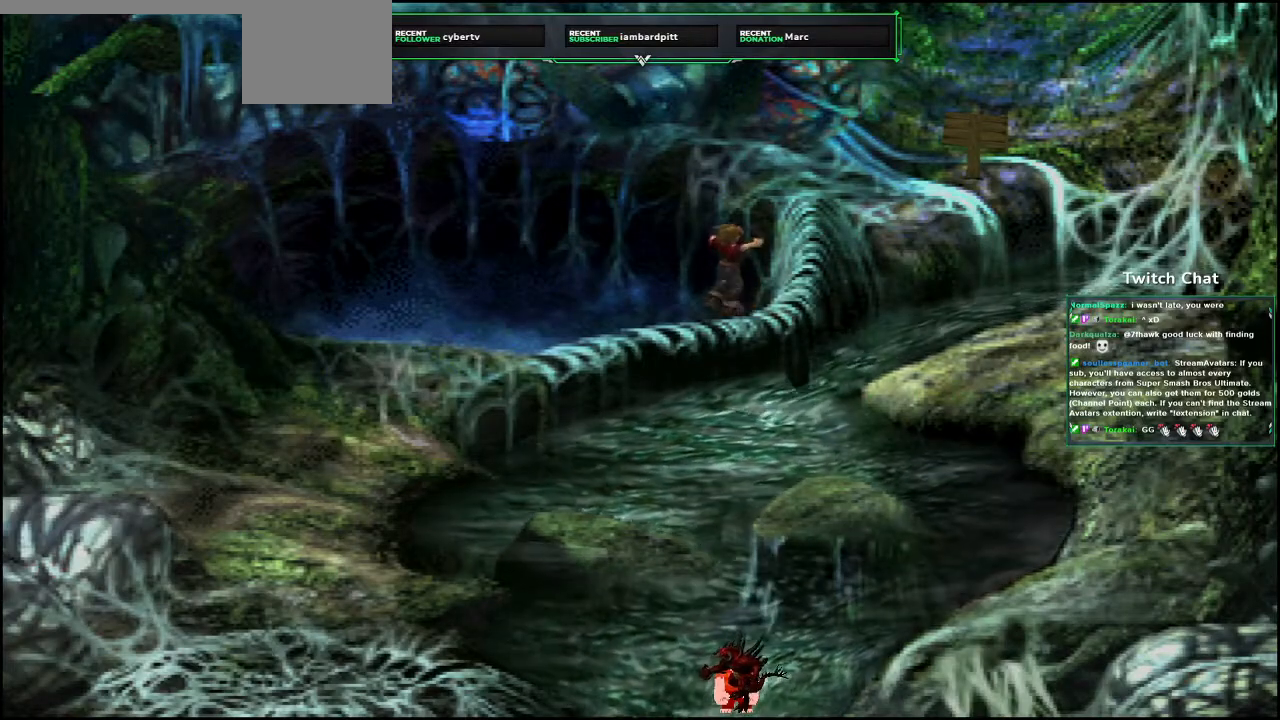
{"buttons": [], "left_stick": "center", "right_stick": "center", "events": []}
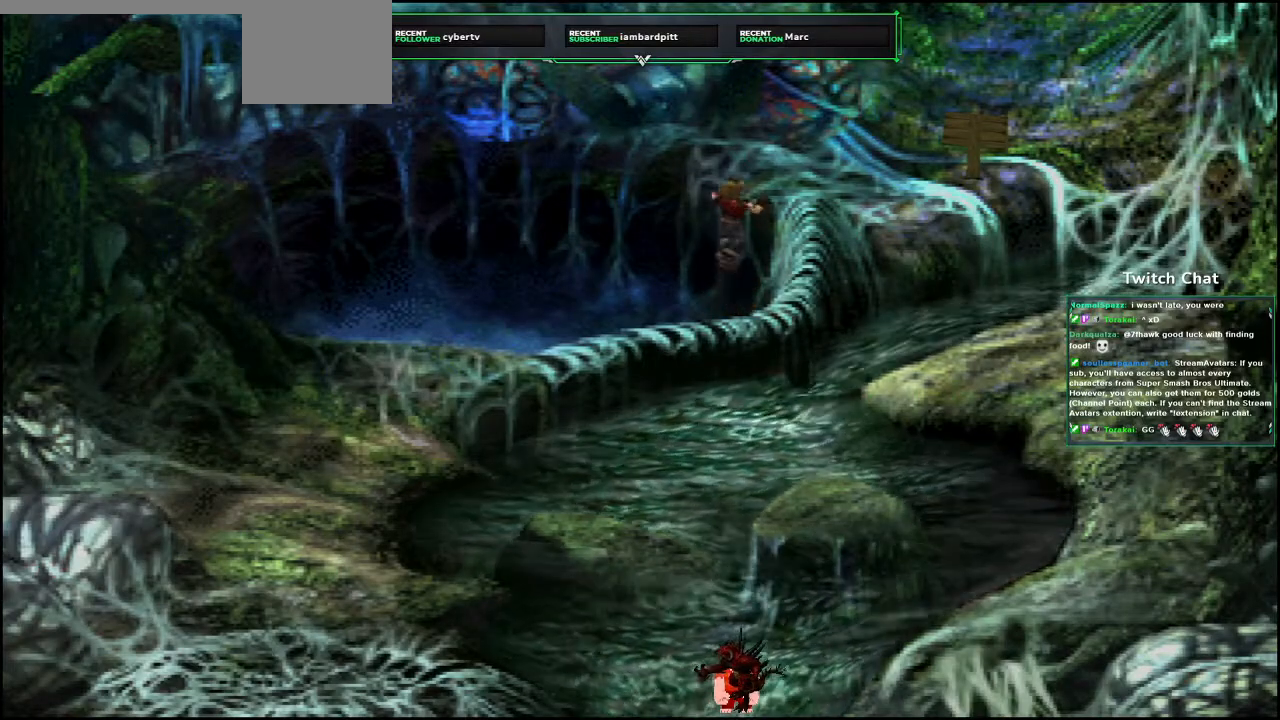
{"buttons": [], "left_stick": "center", "right_stick": "center", "events": []}
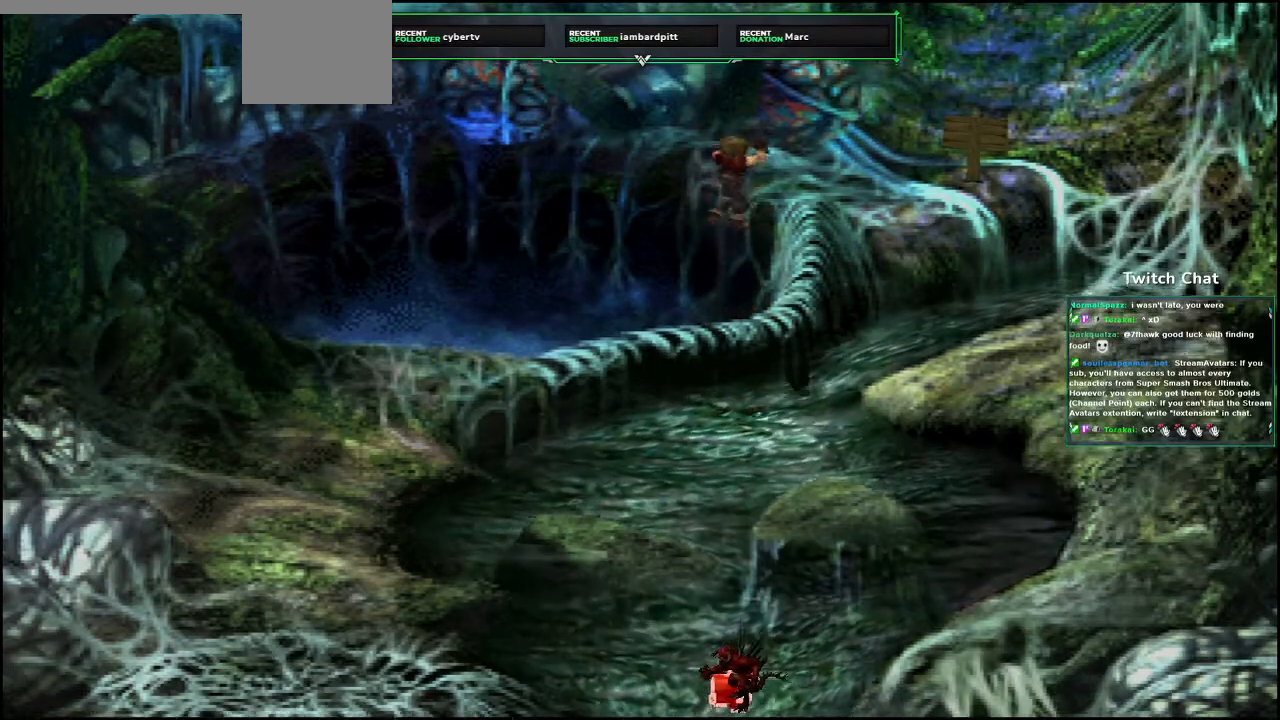
{"buttons": ["CROSS"], "left_stick": "center", "right_stick": "center", "events": [[467, "CROSS", "down"]]}